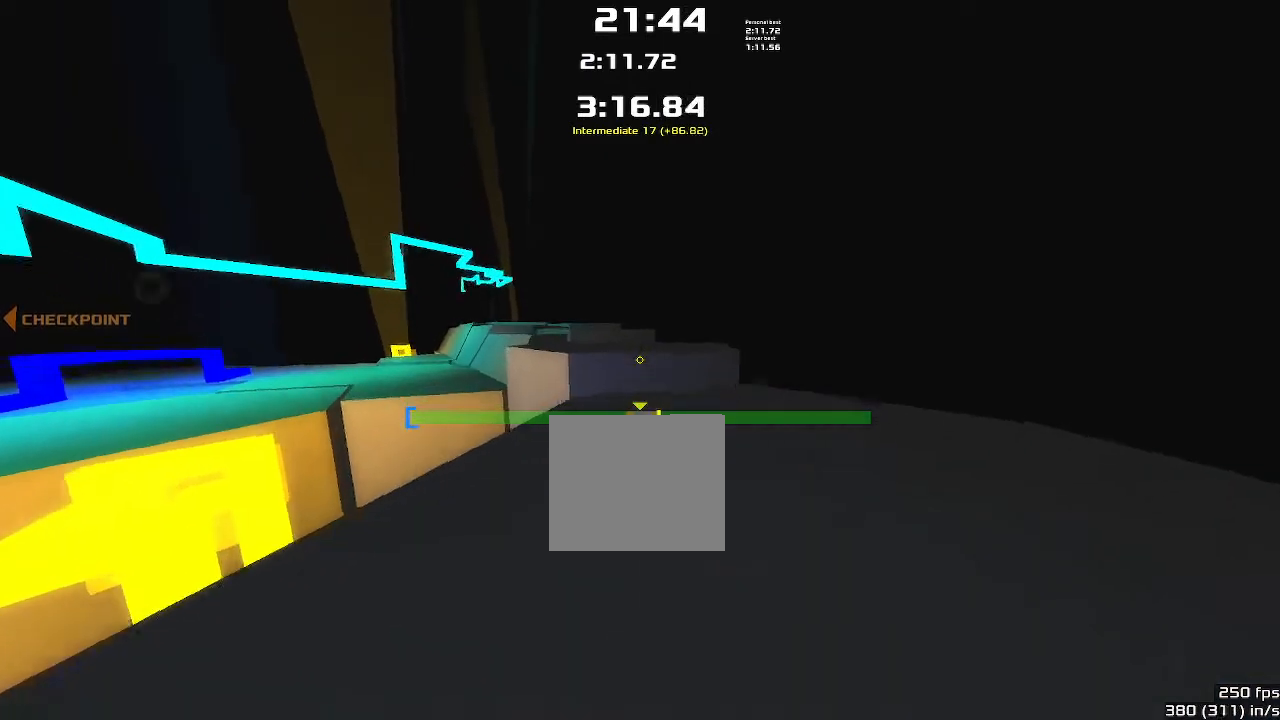
Gameplay with keyboard; each line is a JSON object with the keys held at the frame after it. "events" lists presses ("down") and releases ("up") of "down", "left", "right" and "up" between this image and that frame as [ms after this image, input, new state], when the widget could be followed in between. No other keys are recorded. Mouse input is not recorded. Not read: other_keys.
{"keys": ["up"], "events": []}
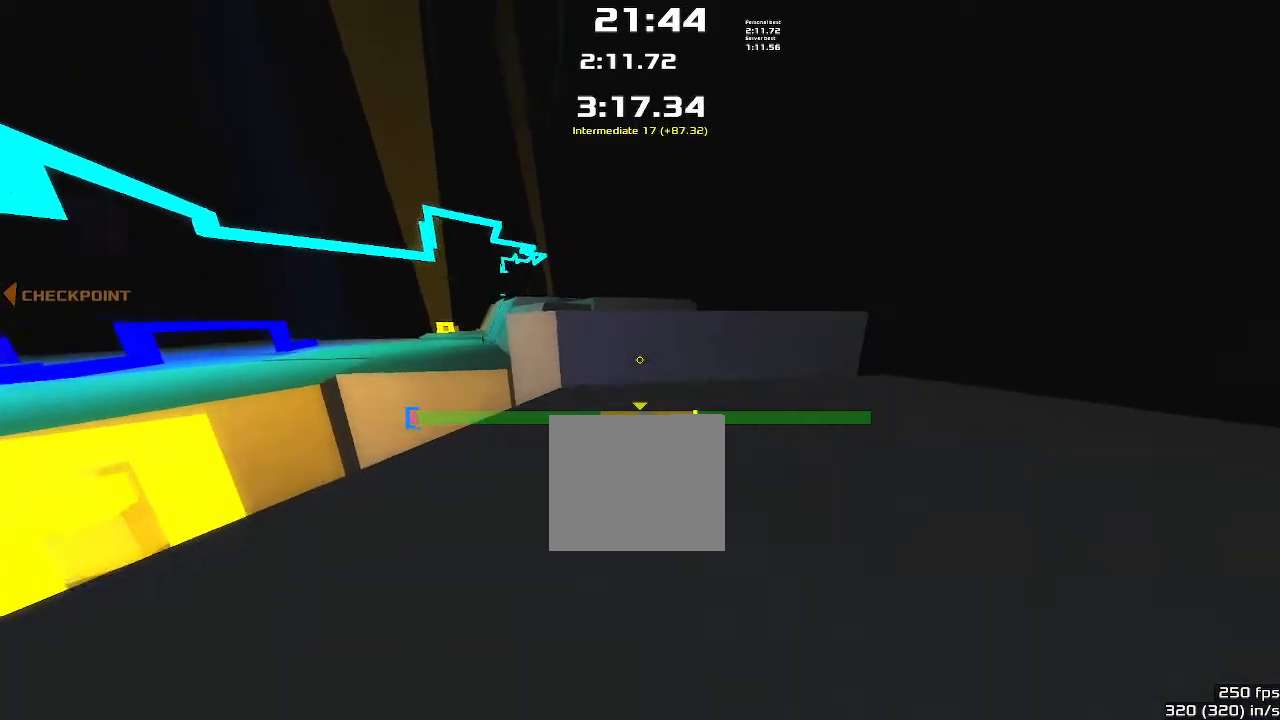
{"keys": ["up"], "events": []}
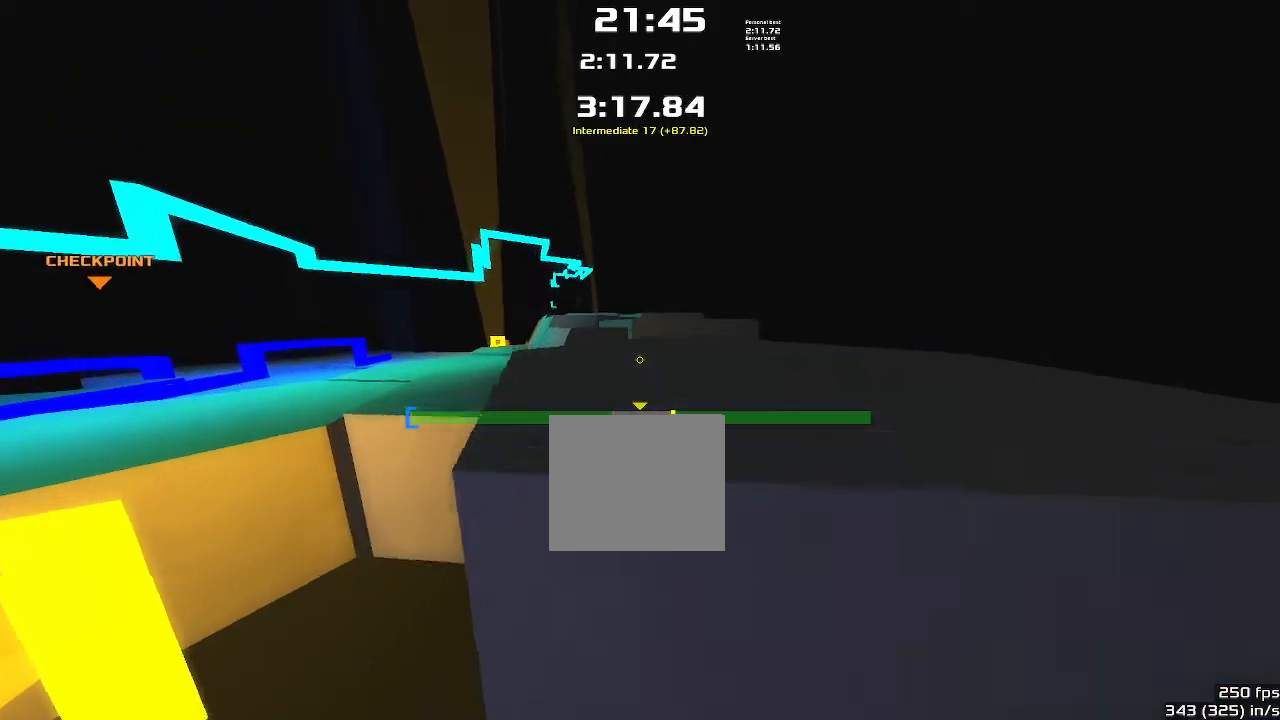
{"keys": ["up"], "events": []}
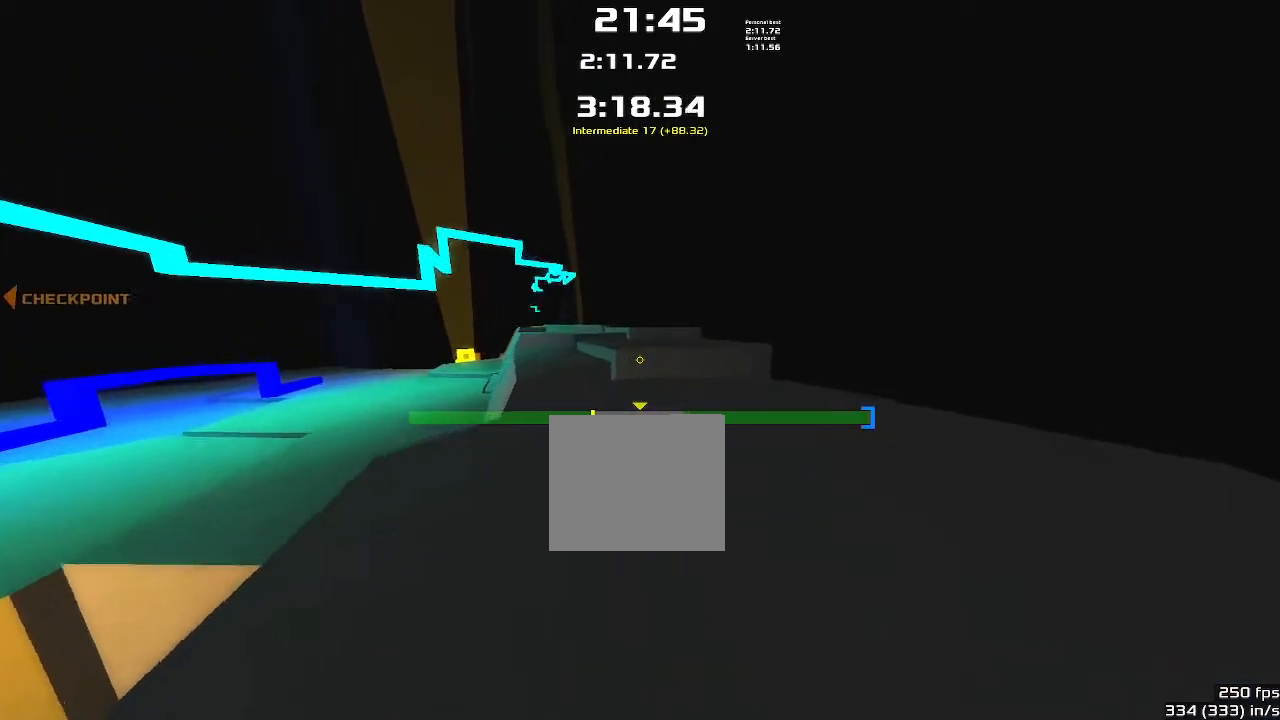
{"keys": ["up"], "events": []}
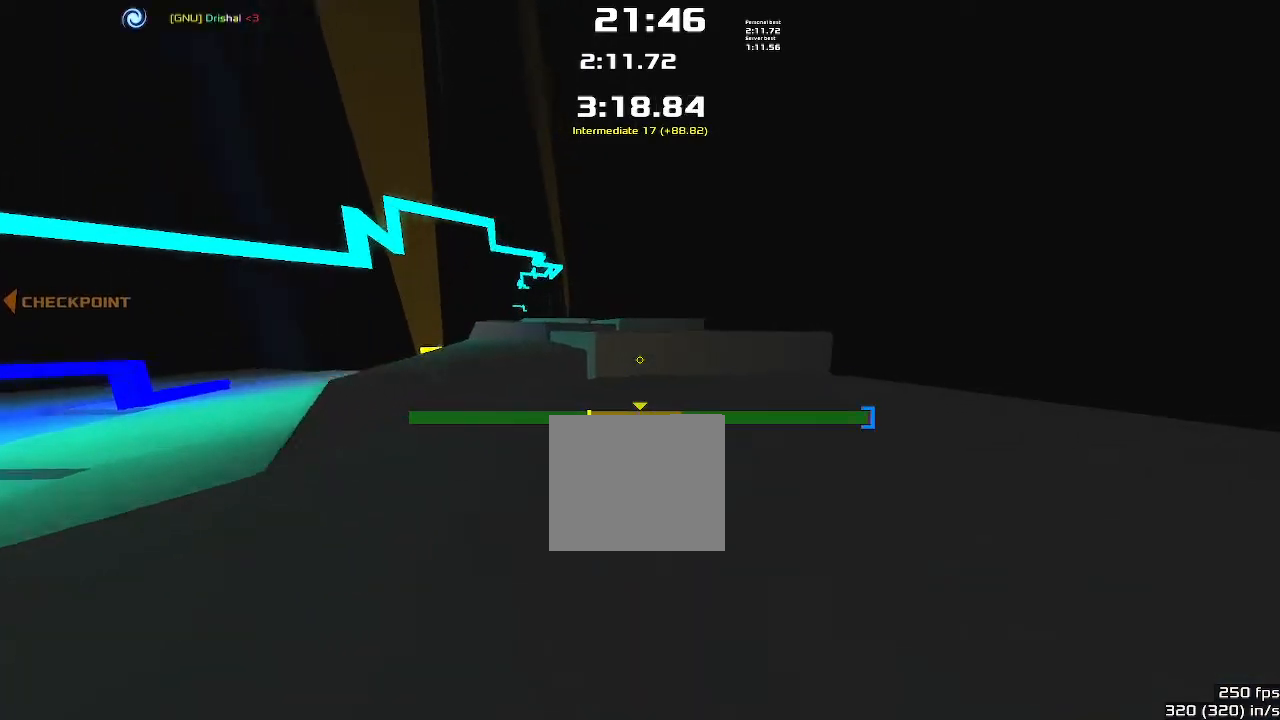
{"keys": ["up"], "events": []}
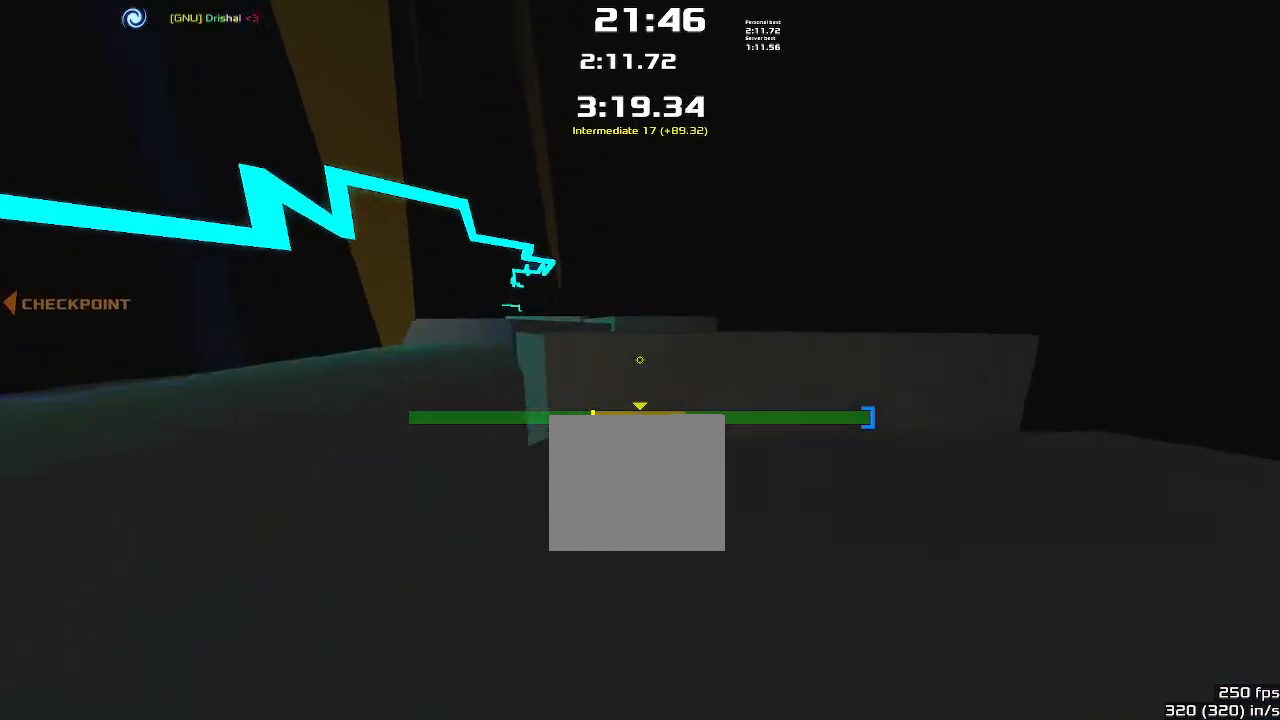
{"keys": ["up"], "events": []}
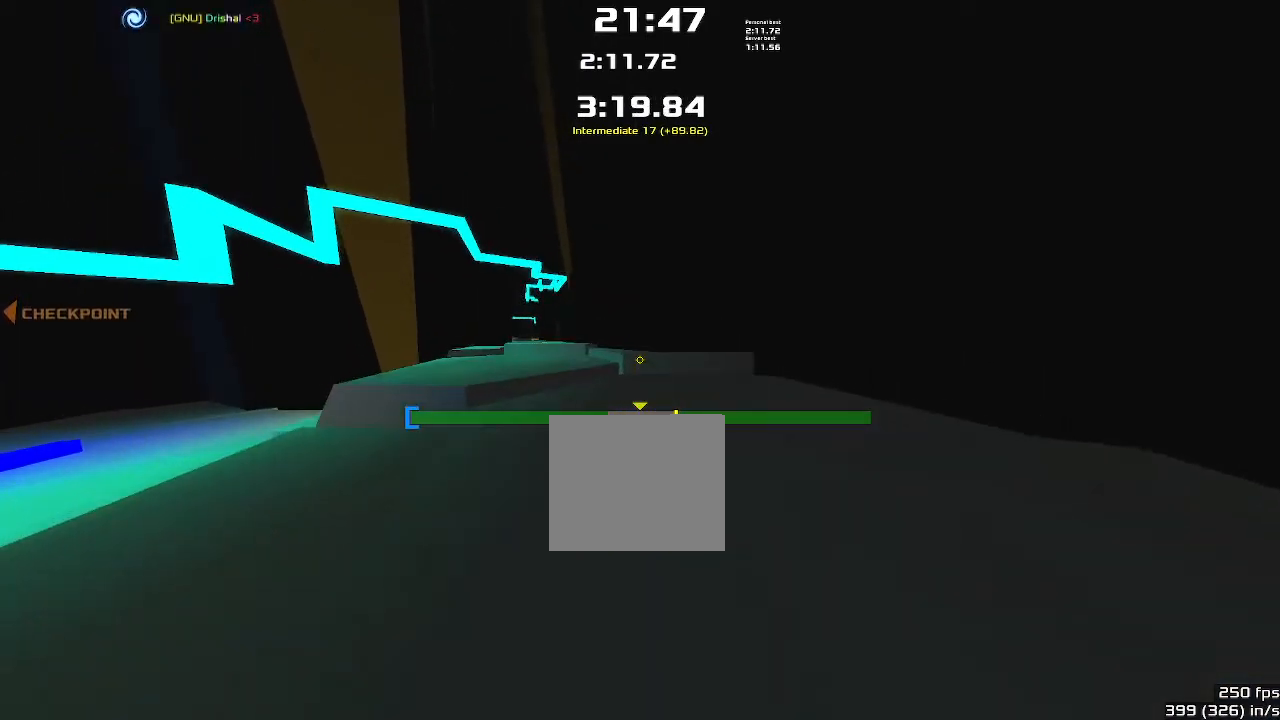
{"keys": ["left", "up"], "events": [[133, "left", "down"]]}
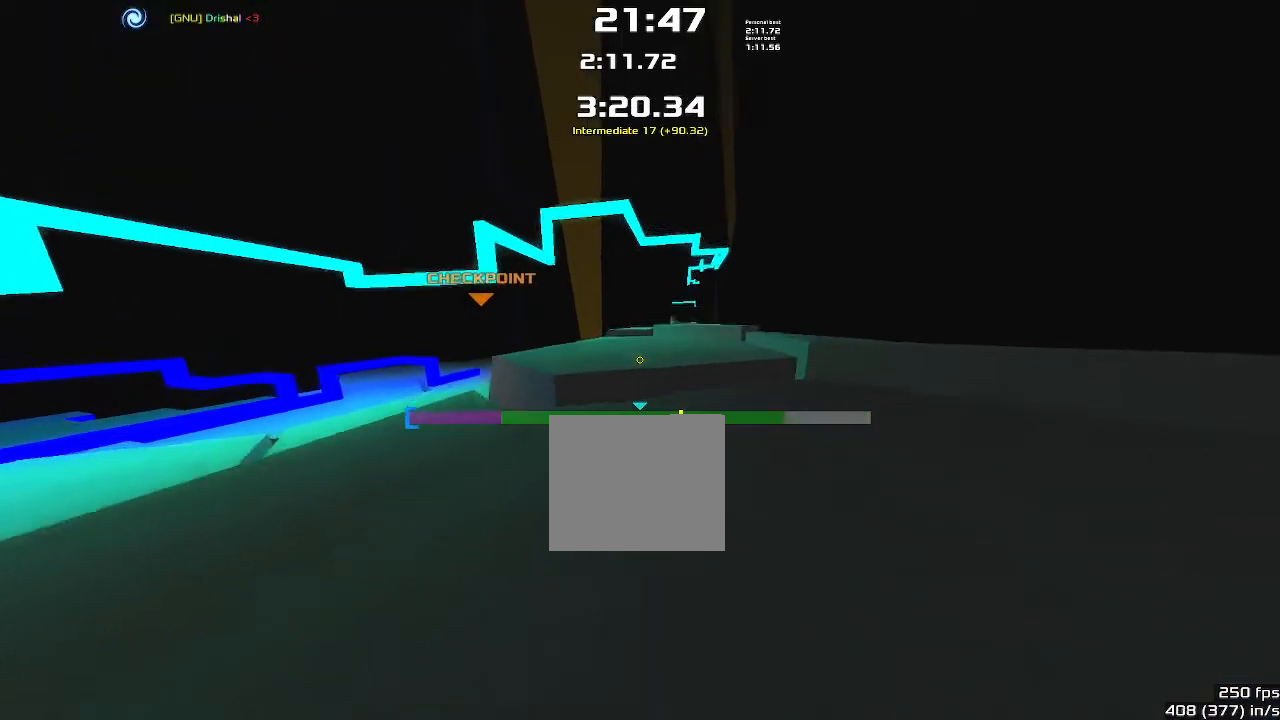
{"keys": ["left", "up"], "events": []}
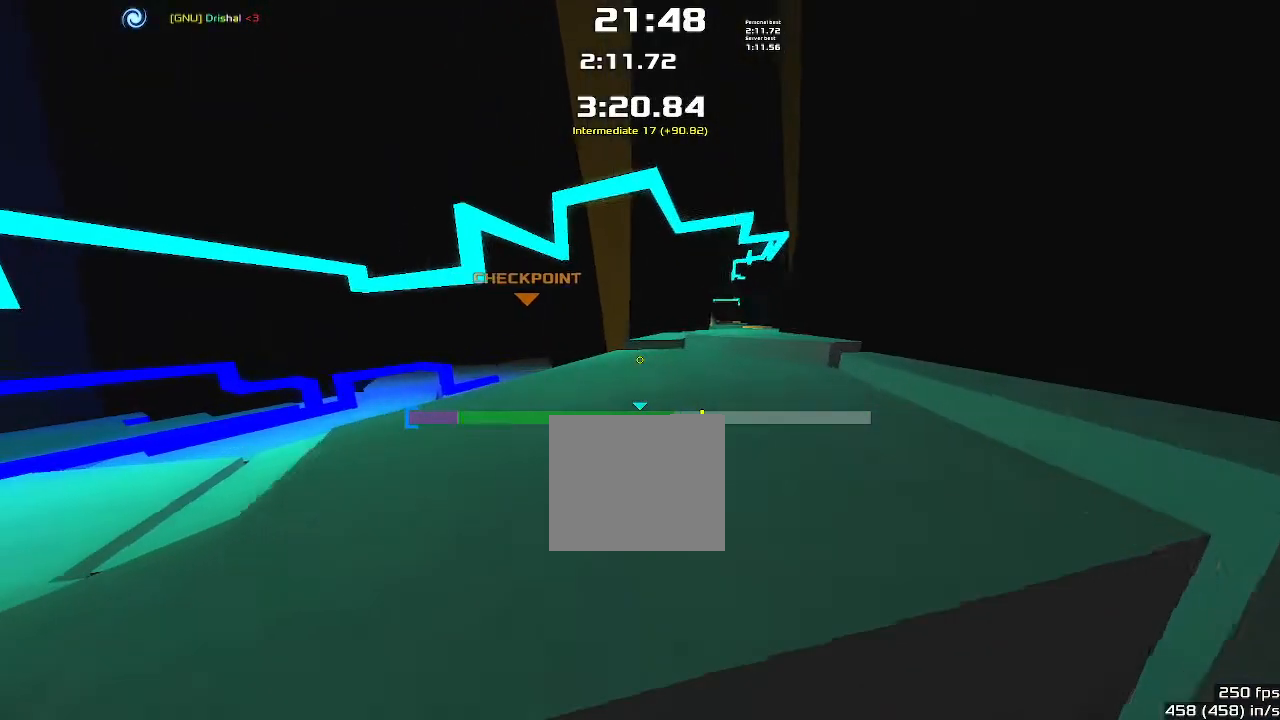
{"keys": ["right", "up"], "events": [[200, "left", "up"], [200, "right", "down"]]}
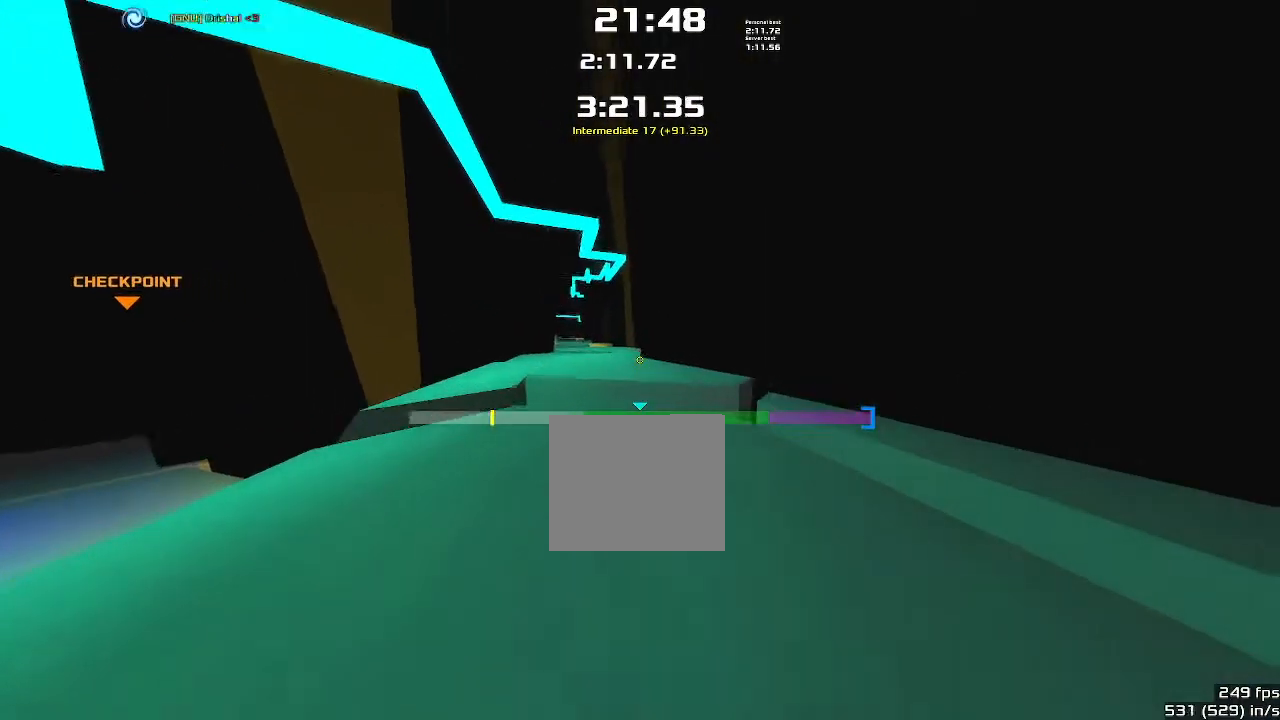
{"keys": ["right", "up"], "events": []}
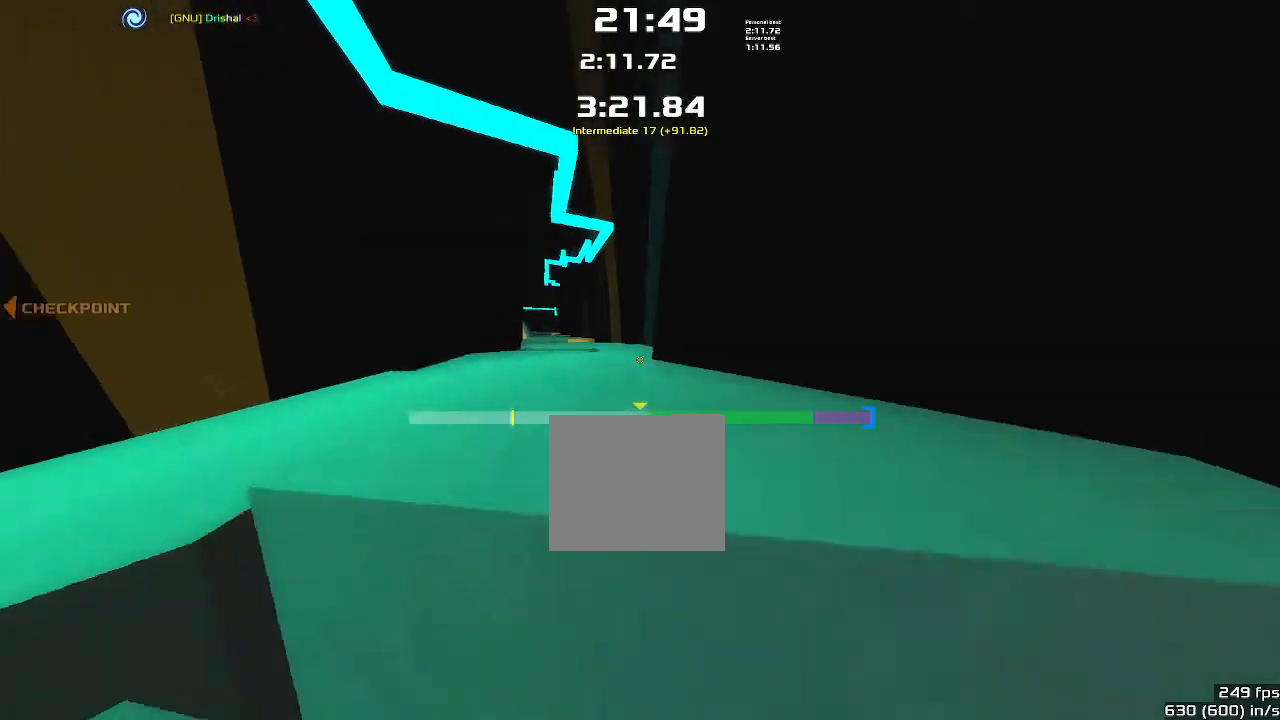
{"keys": [], "events": [[167, "right", "up"], [500, "up", "up"]]}
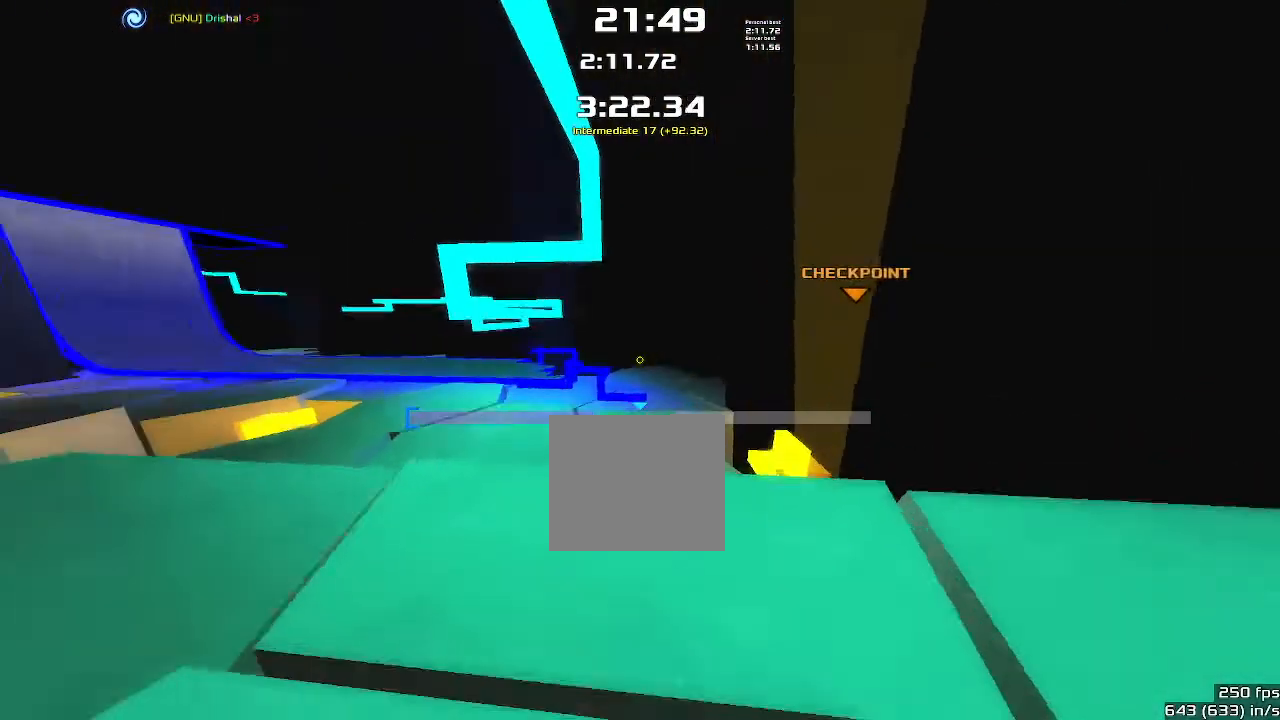
{"keys": ["left"], "events": [[167, "down", "down"], [300, "left", "down"], [400, "down", "up"]]}
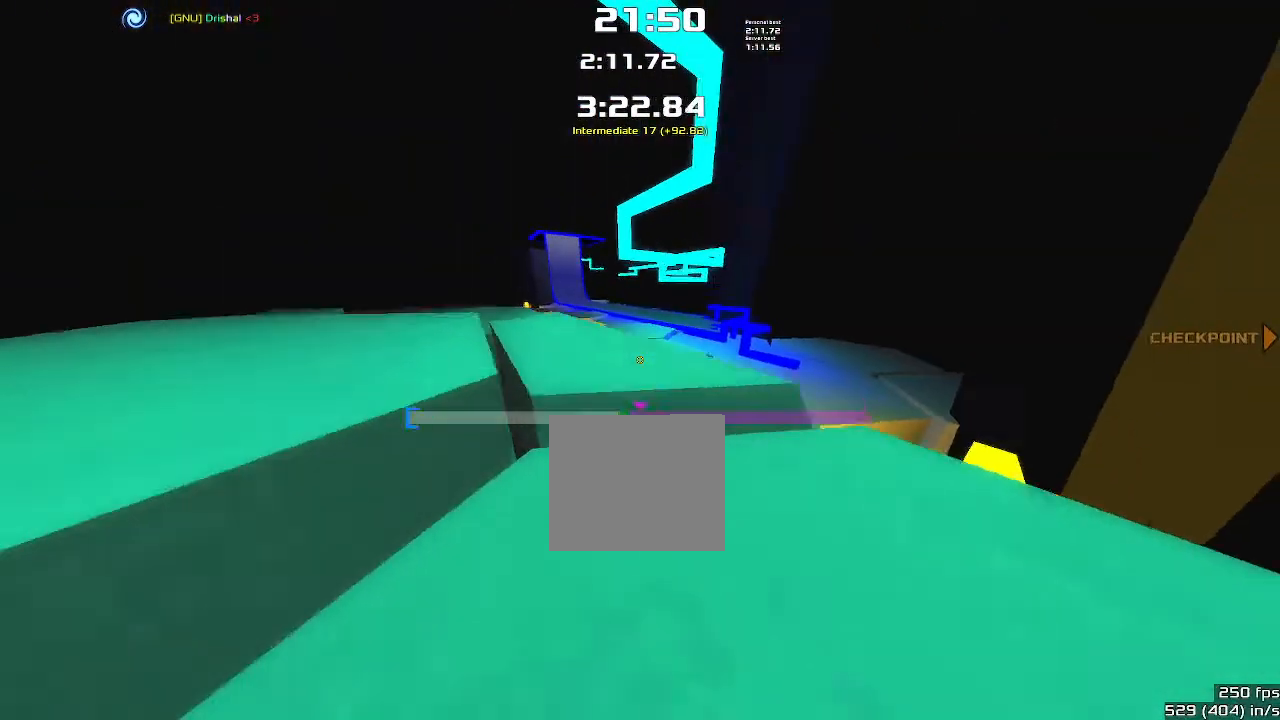
{"keys": ["up"], "events": [[100, "up", "down"], [133, "left", "up"]]}
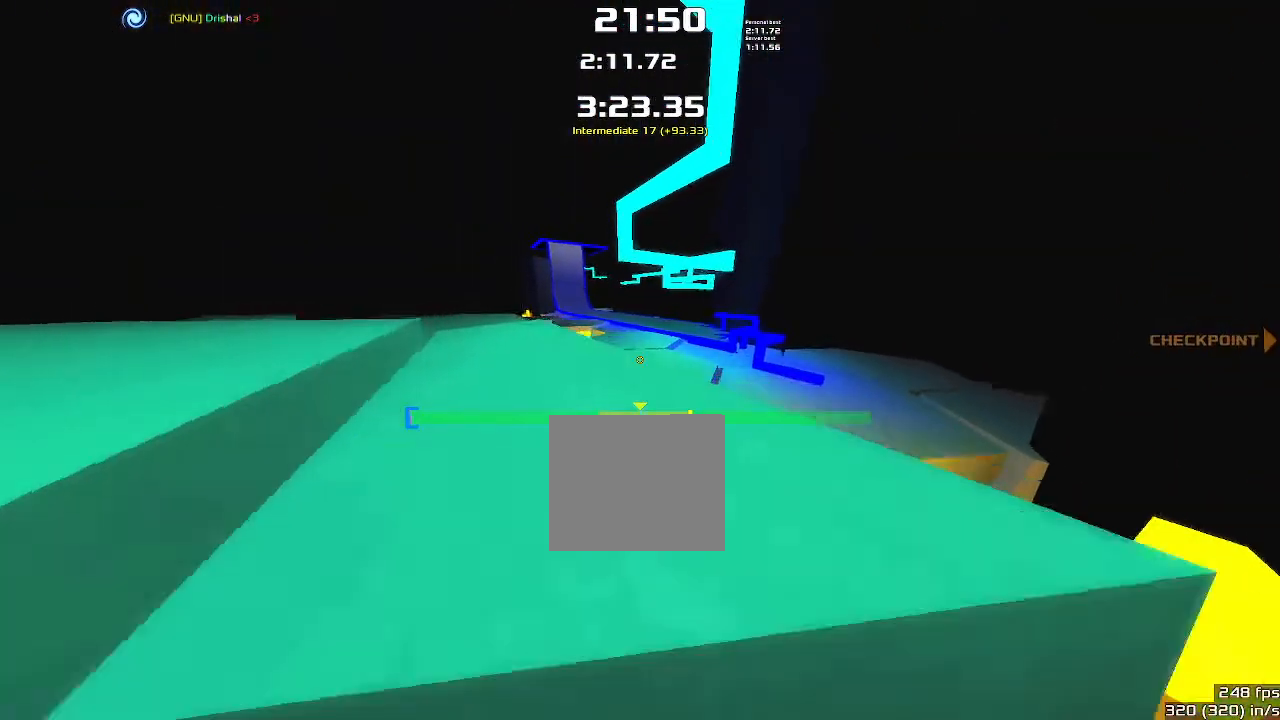
{"keys": ["left"], "events": [[300, "left", "down"], [333, "up", "up"]]}
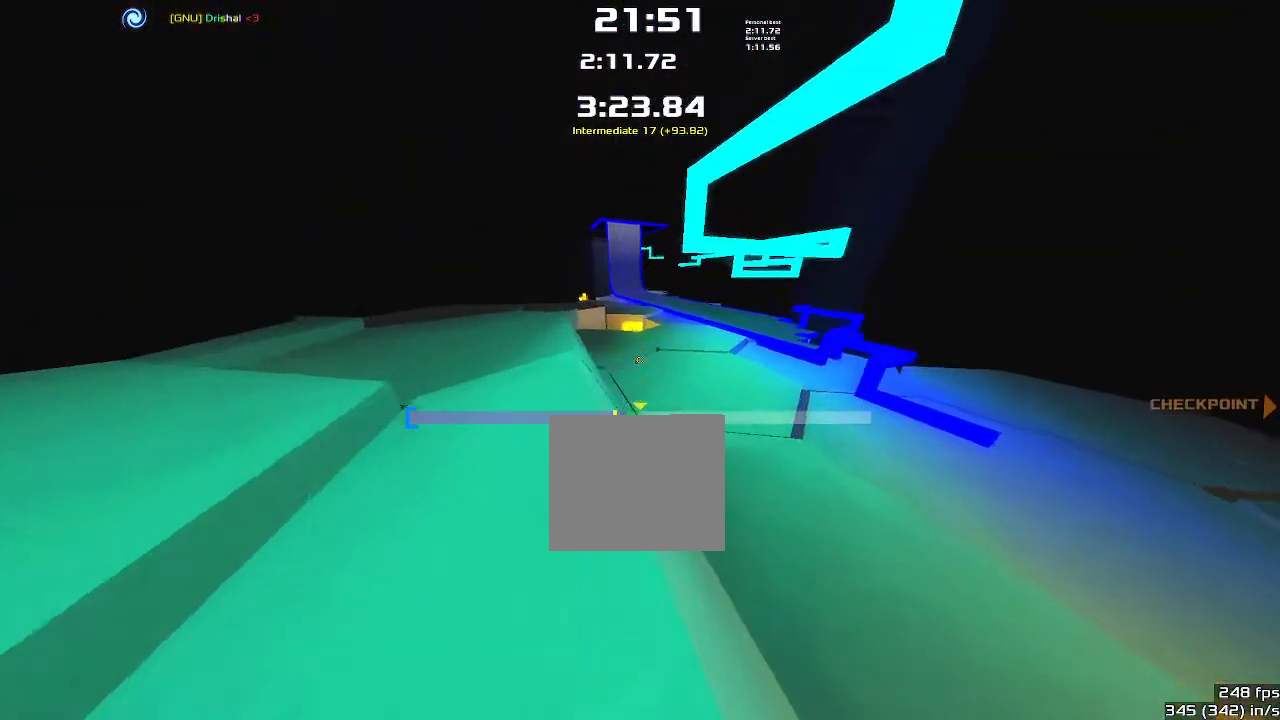
{"keys": [], "events": [[433, "left", "up"]]}
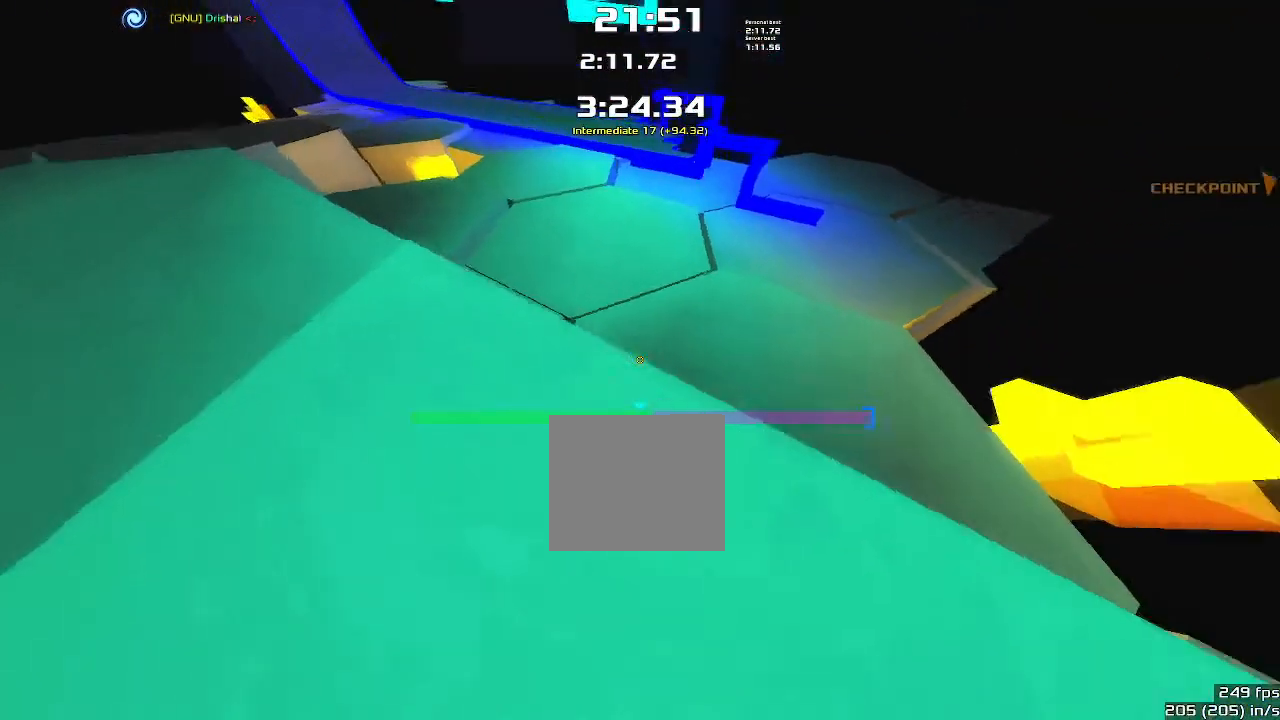
{"keys": [], "events": []}
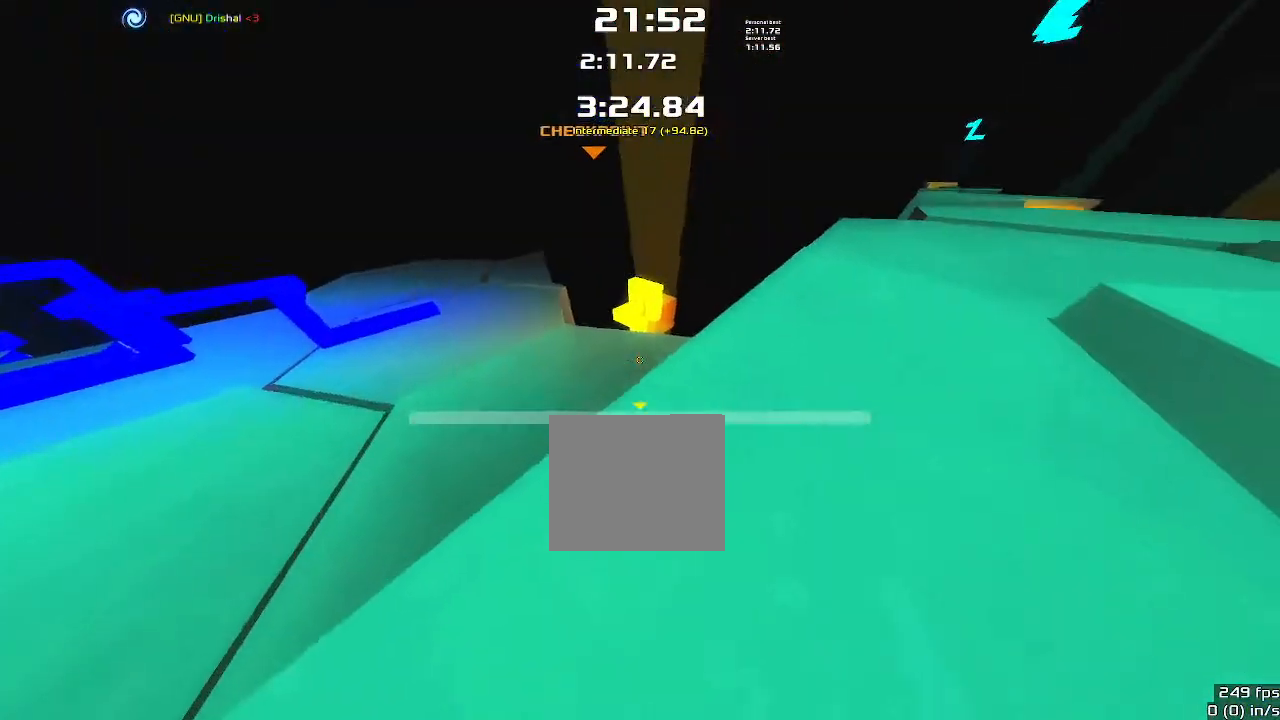
{"keys": ["right"], "events": [[300, "right", "down"], [300, "up", "down"], [500, "up", "up"]]}
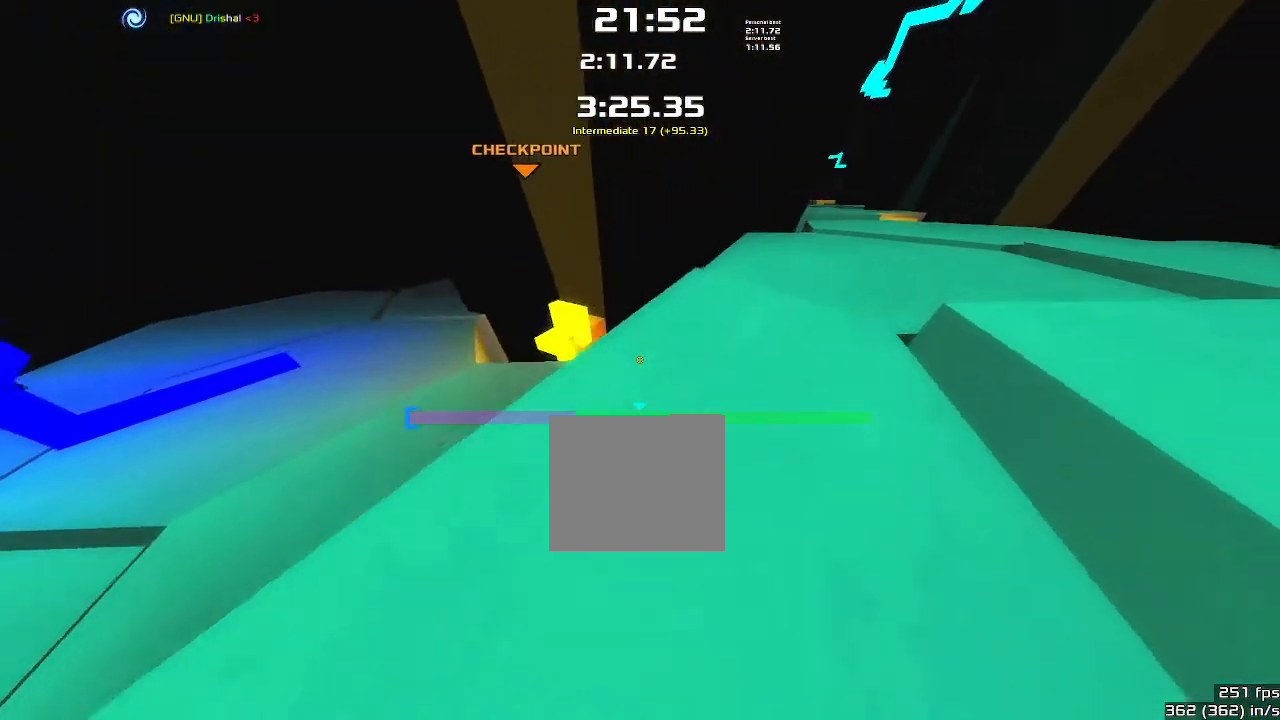
{"keys": ["left", "up"], "events": [[67, "right", "up"], [467, "left", "down"], [500, "up", "down"]]}
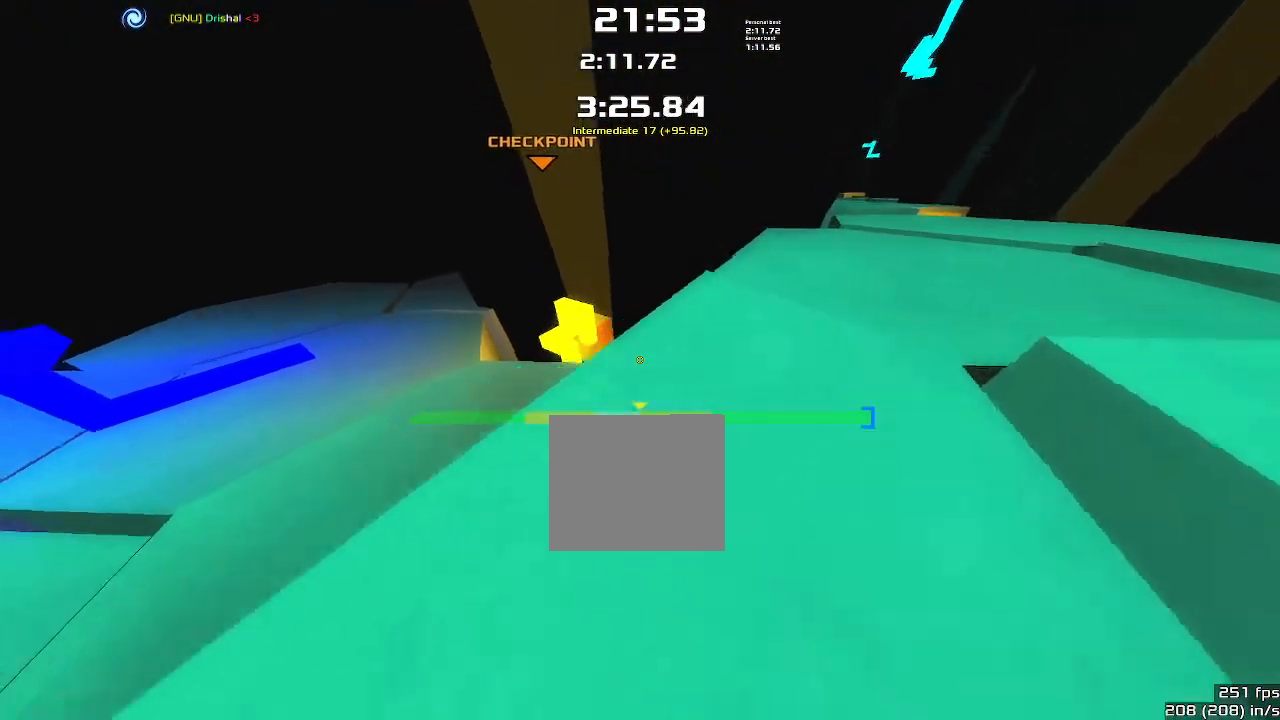
{"keys": [], "events": [[133, "up", "up"], [167, "left", "up"]]}
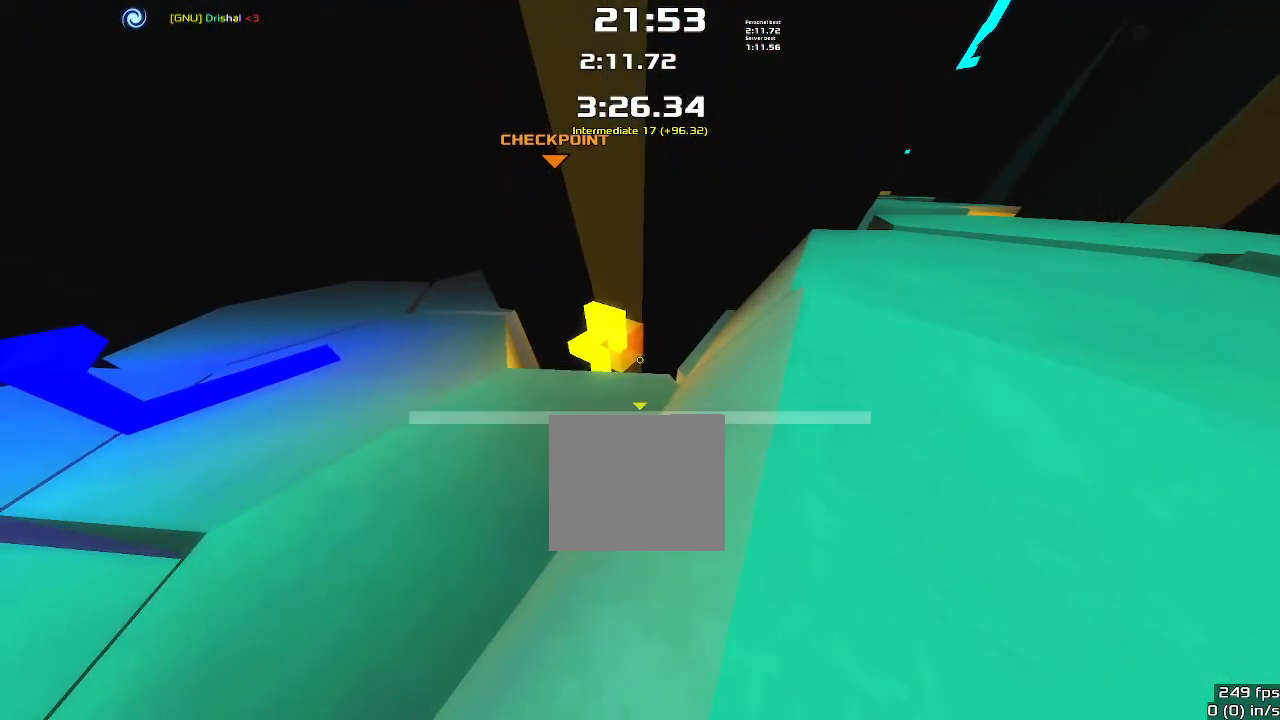
{"keys": [], "events": []}
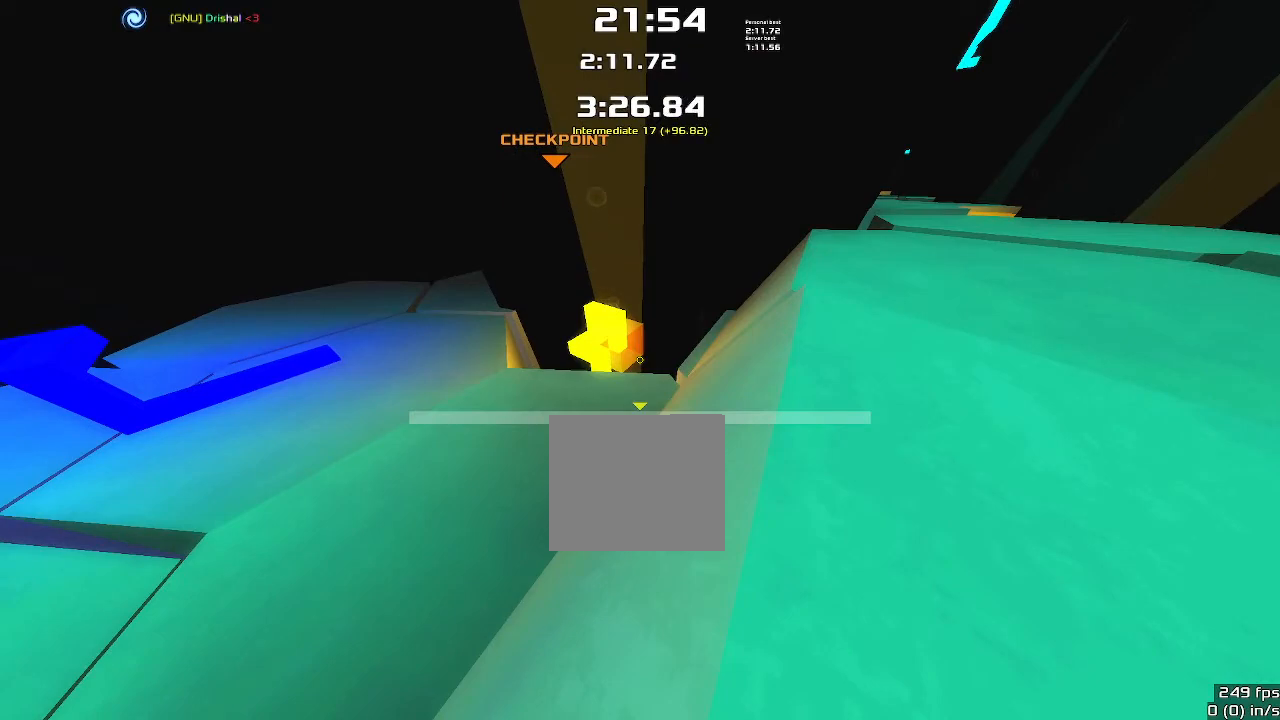
{"keys": [], "events": []}
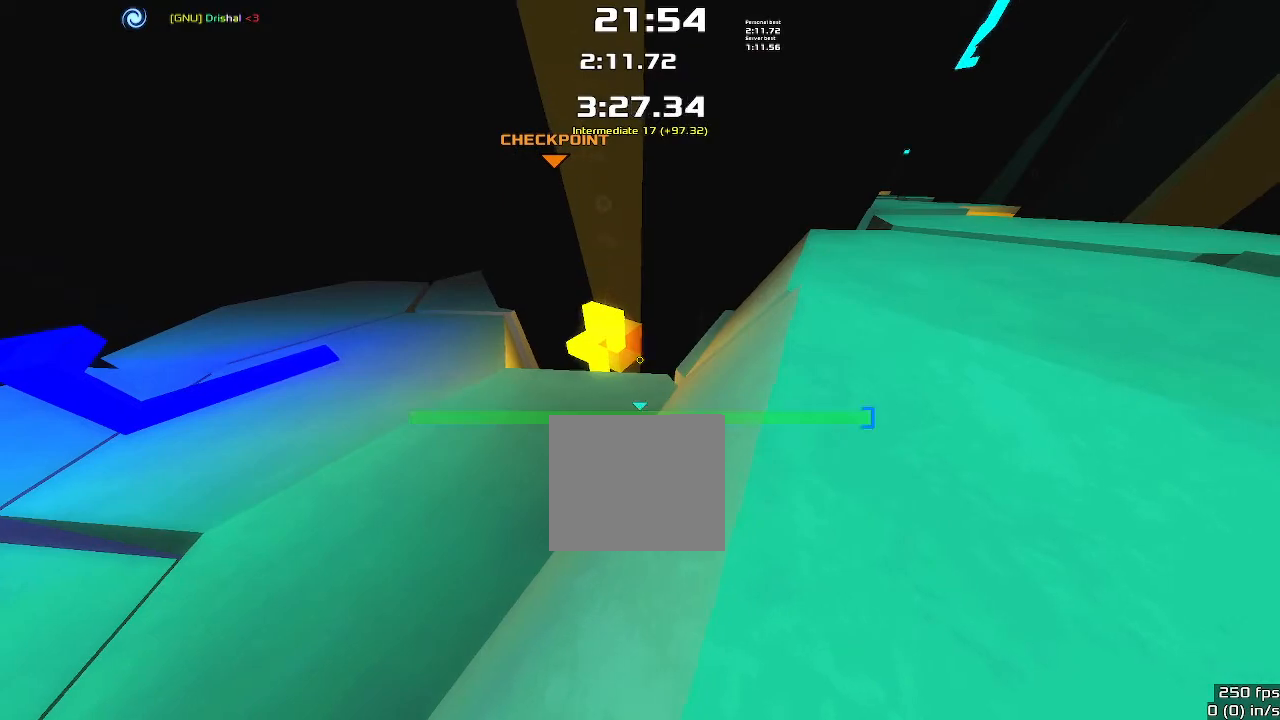
{"keys": [], "events": [[67, "right", "down"], [400, "right", "up"]]}
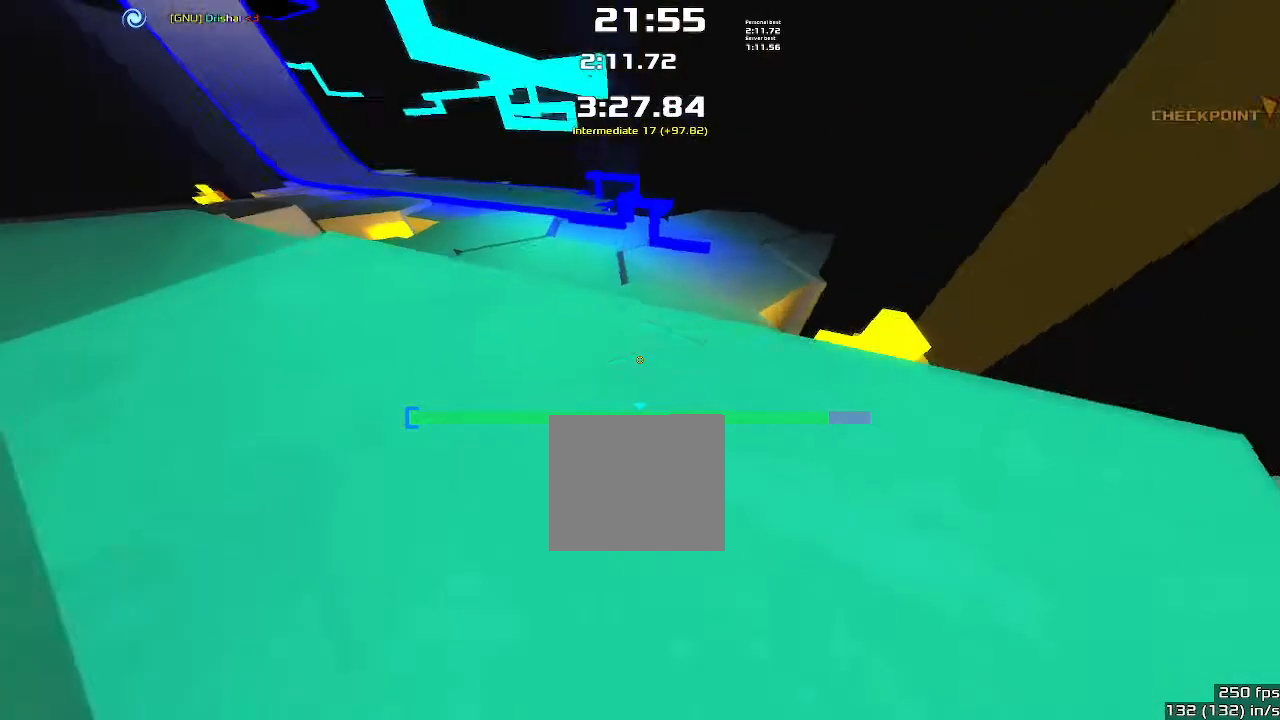
{"keys": ["left"], "events": [[133, "up", "down"], [400, "up", "up"], [467, "left", "down"]]}
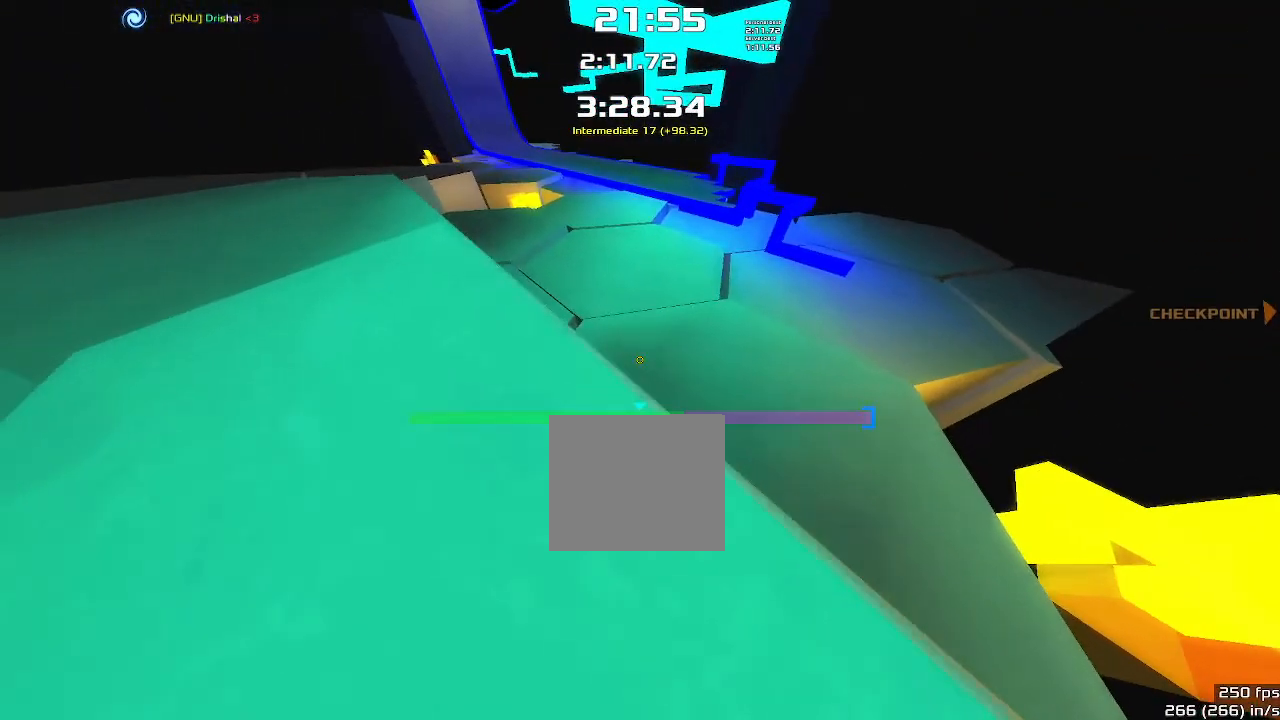
{"keys": [], "events": [[67, "left", "up"]]}